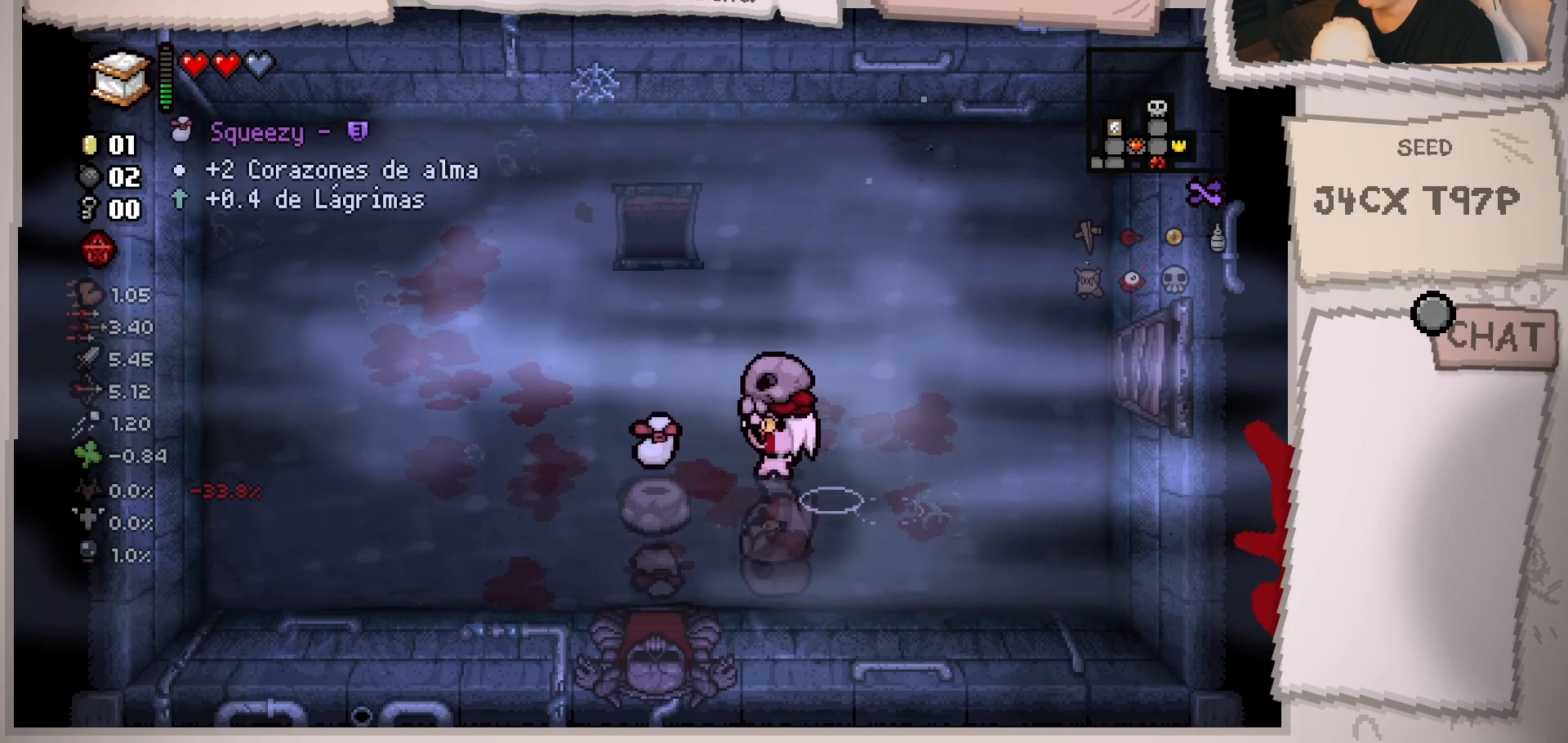
Gameplay with a controller (Xbox layout); each line is a JSON object with the inputs held at the frame after it. "events" lists button and stick changes between this image and that frame as [ms after this image, input, new state], when the widget could be followed in between. Not read: L3 R3.
{"buttons": [], "left_stick": "up-right", "right_stick": "center", "events": [[301, "left_stick", "up-right"]]}
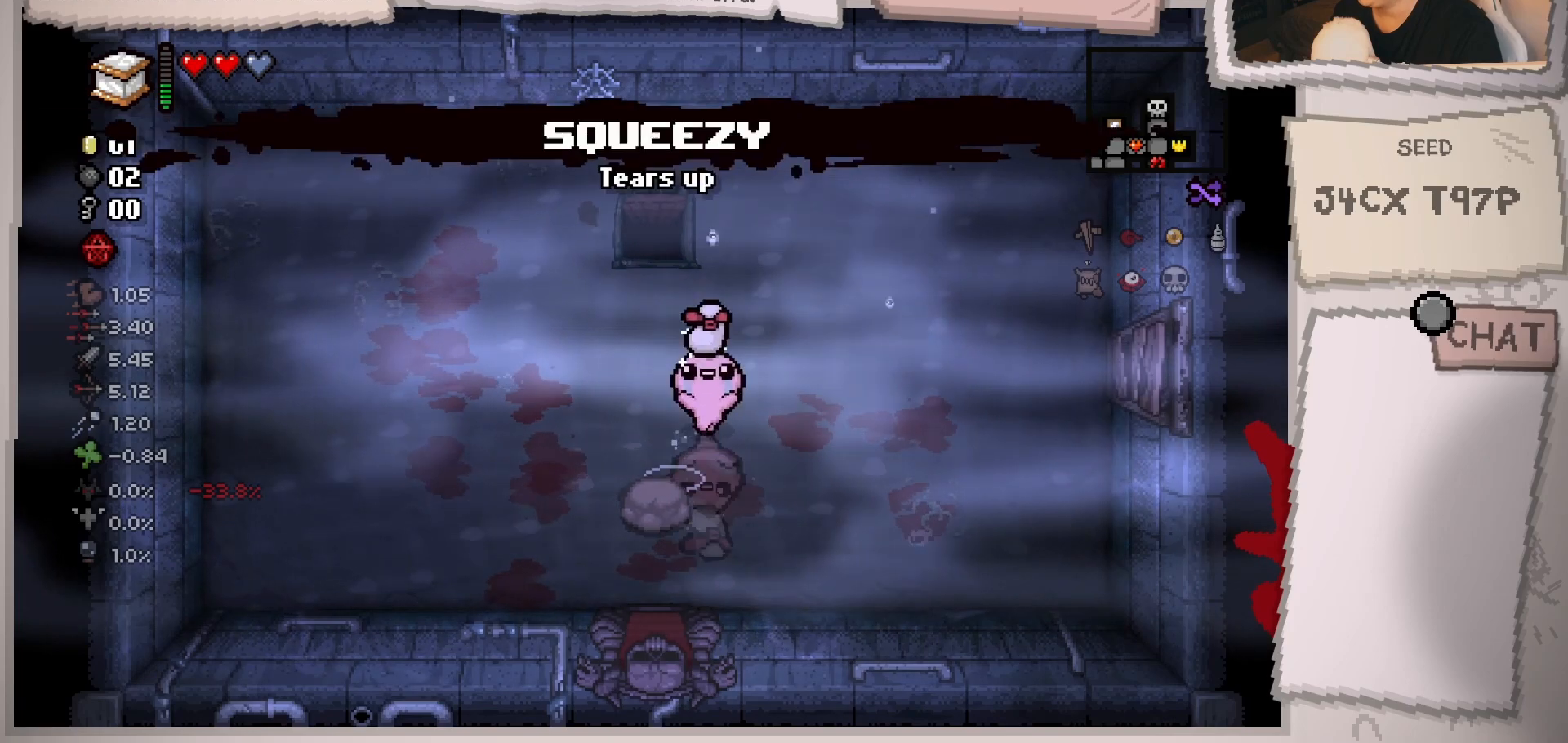
{"buttons": [], "left_stick": "left", "right_stick": "center", "events": [[133, "left_stick", "center"], [450, "left_stick", "left"]]}
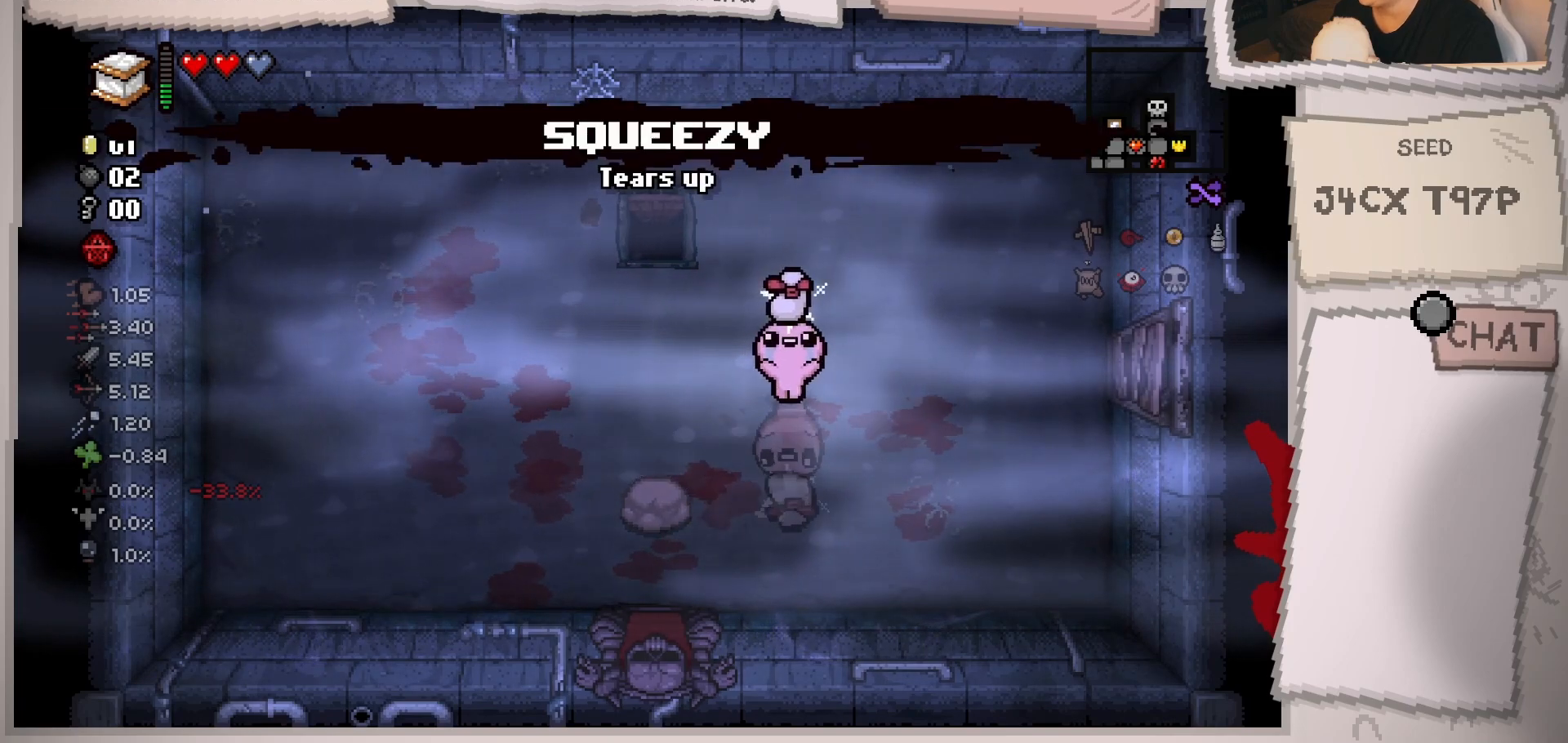
{"buttons": [], "left_stick": "up-left", "right_stick": "center", "events": [[467, "left_stick", "up-left"]]}
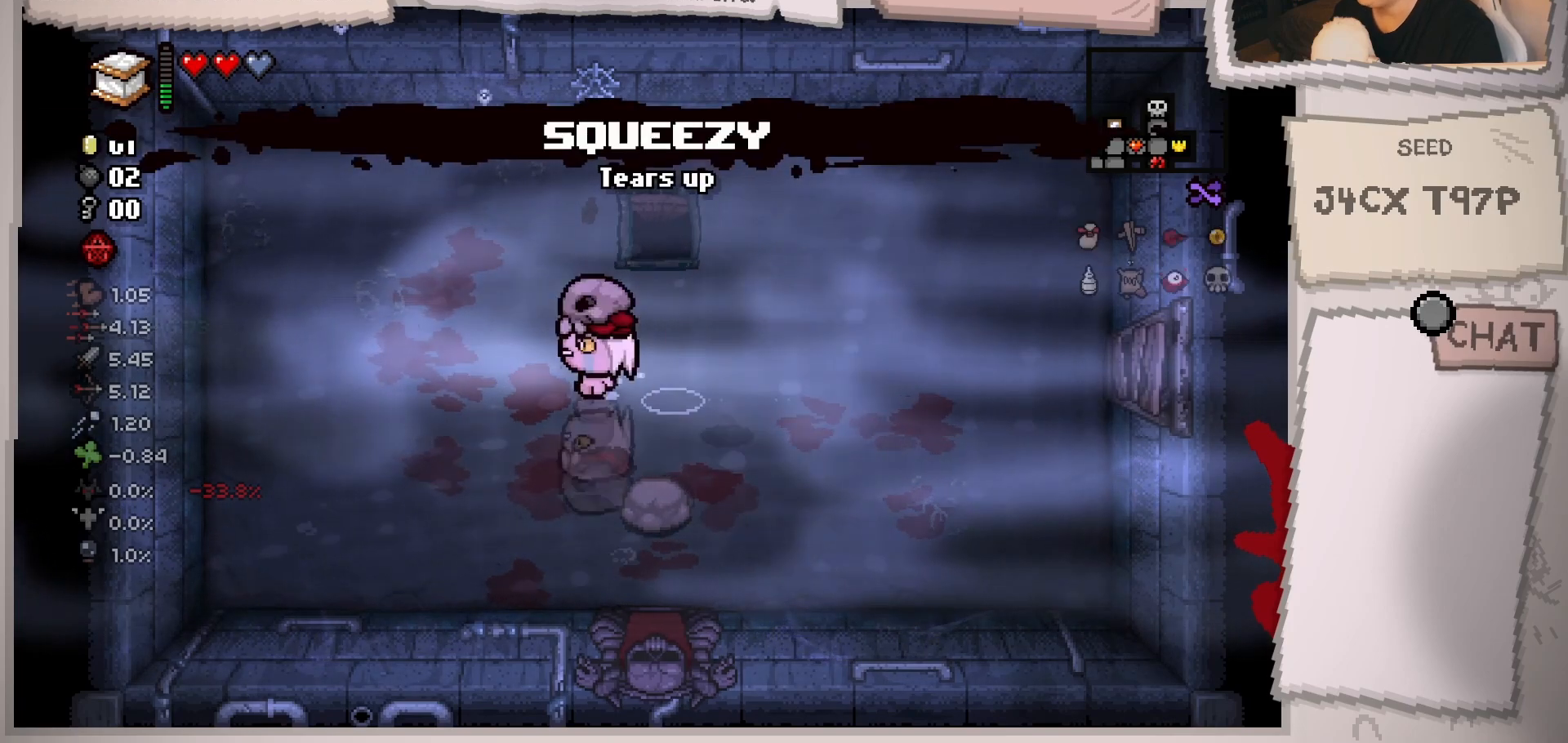
{"buttons": [], "left_stick": "up-left", "right_stick": "center", "events": []}
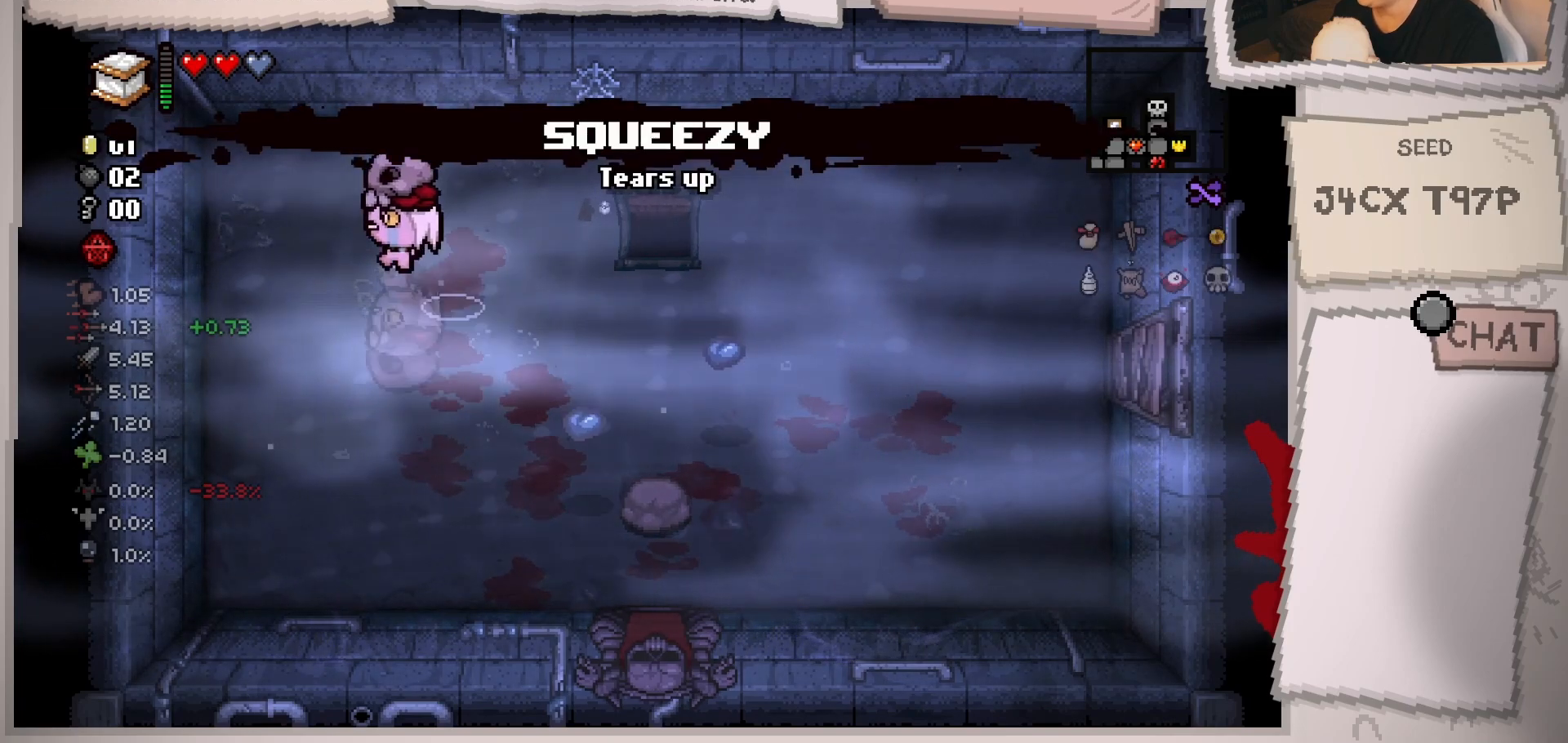
{"buttons": [], "left_stick": "down", "right_stick": "center", "events": [[150, "left_stick", "down"]]}
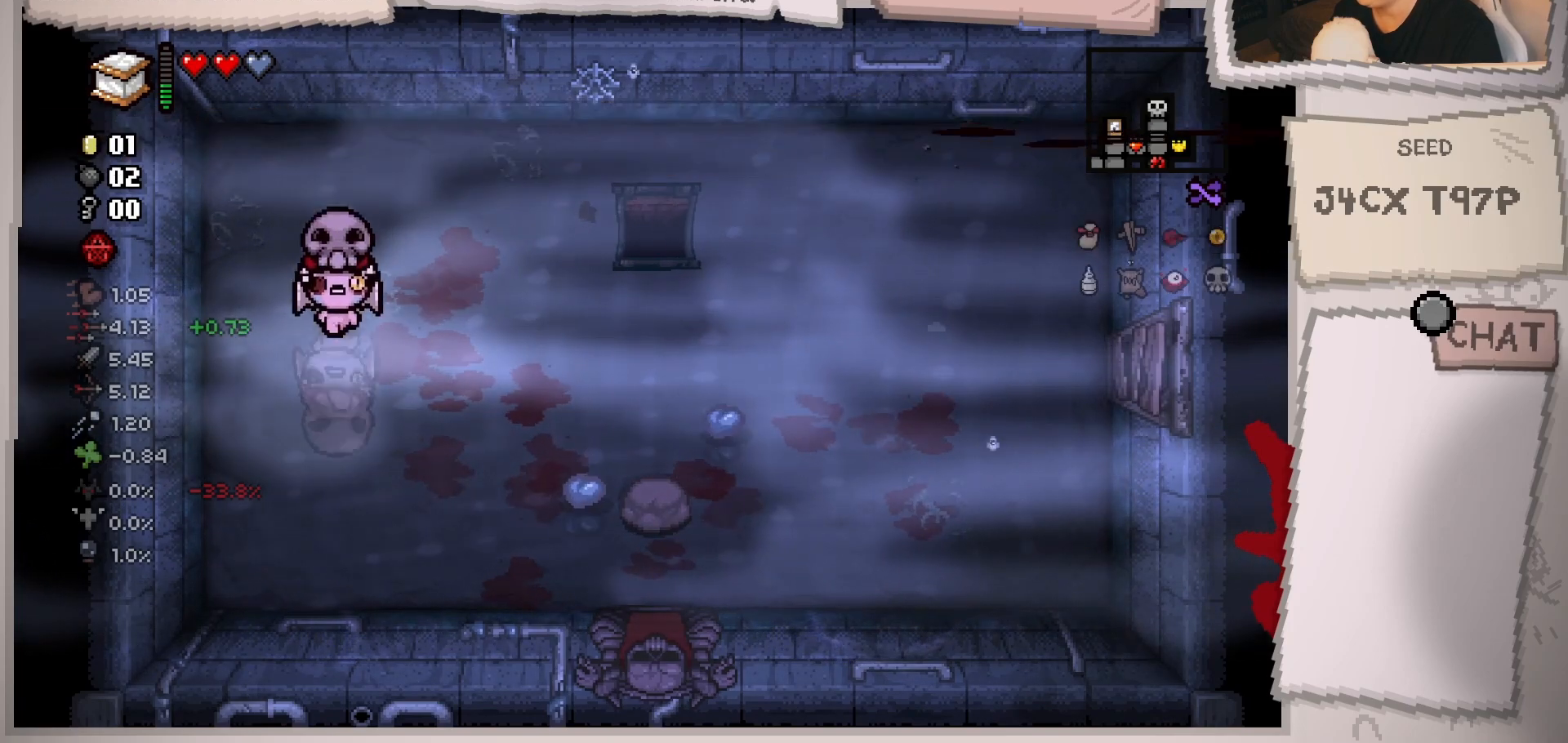
{"buttons": [], "left_stick": "down-right", "right_stick": "center", "events": [[167, "left_stick", "down-right"]]}
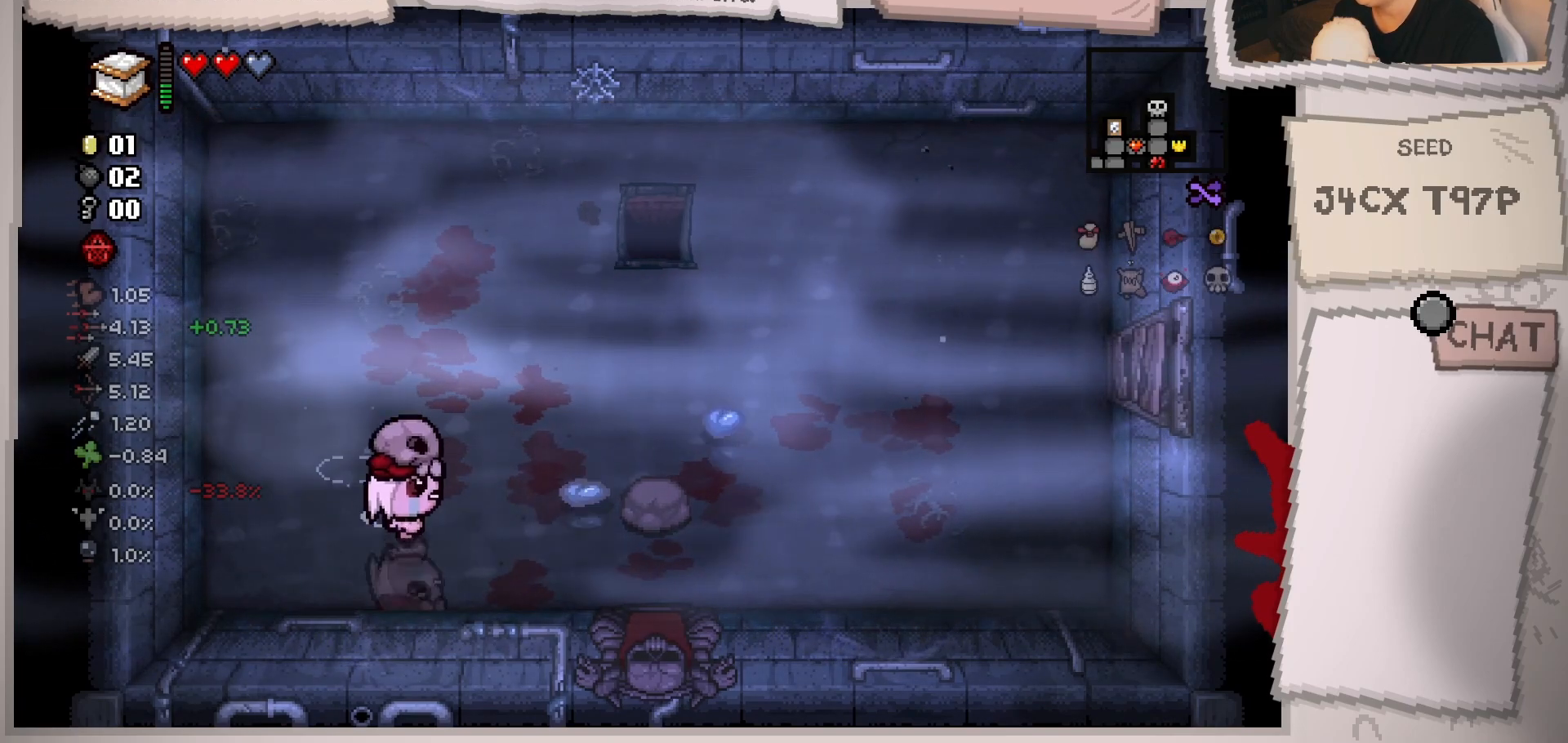
{"buttons": [], "left_stick": "center", "right_stick": "center", "events": [[134, "left_stick", "center"]]}
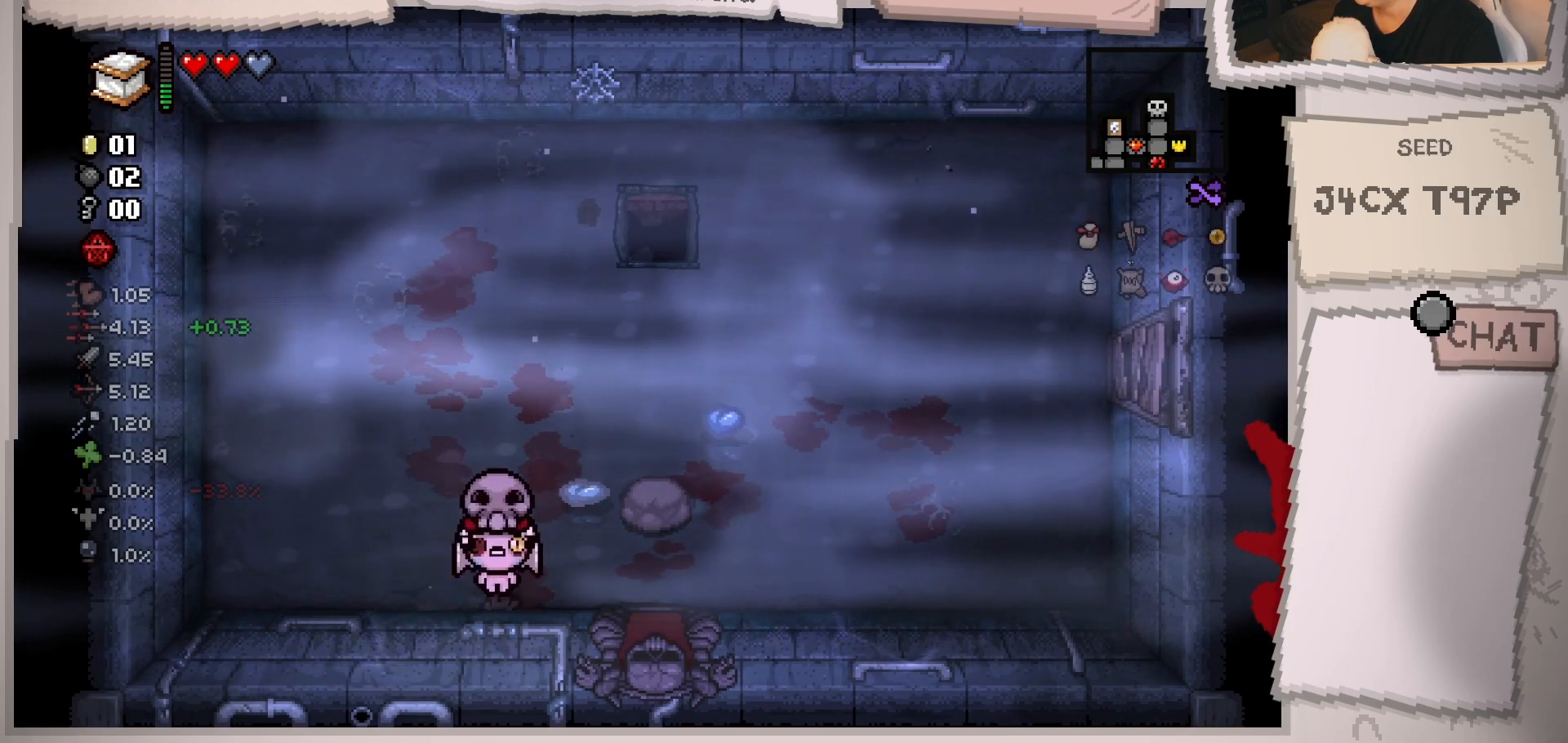
{"buttons": [], "left_stick": "center", "right_stick": "center", "events": []}
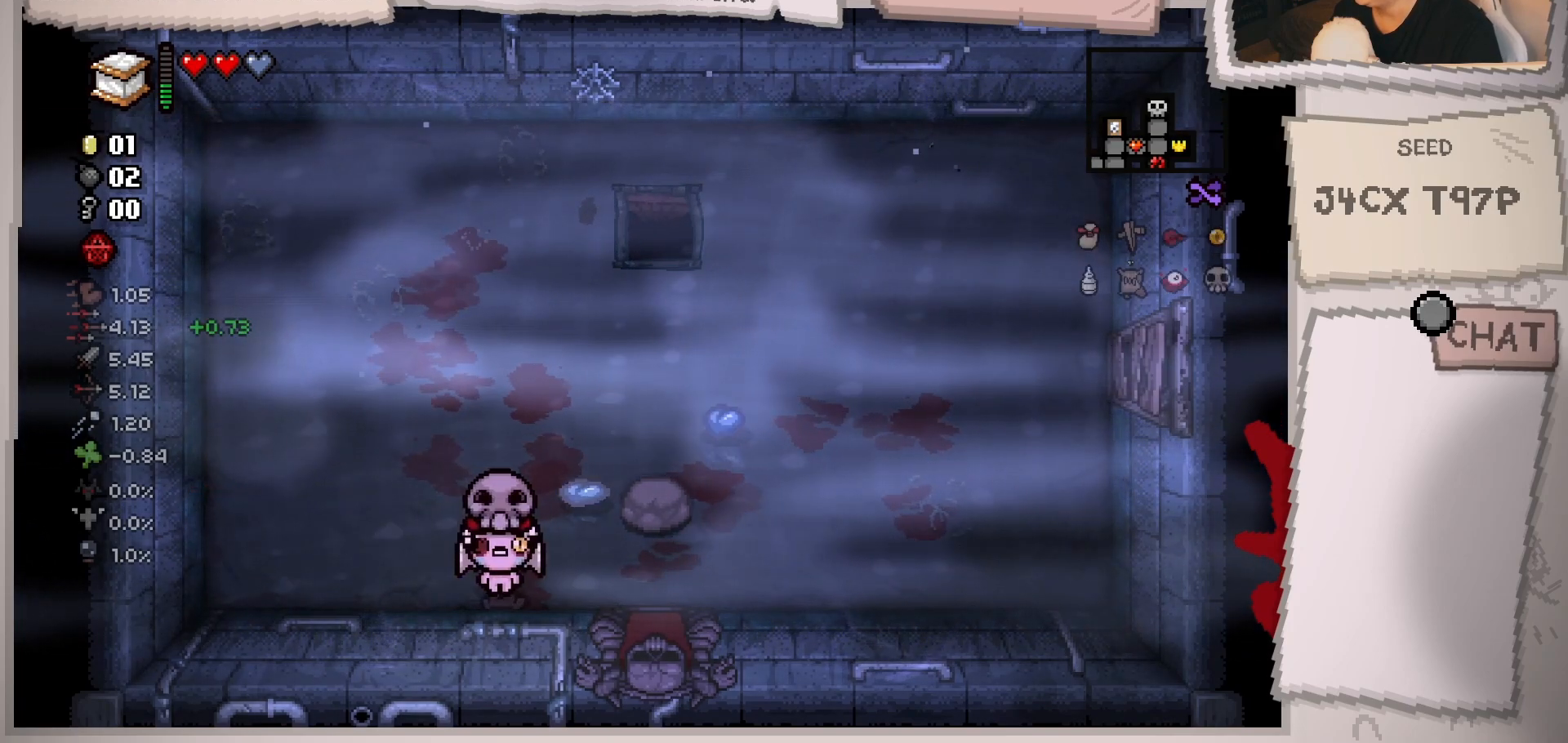
{"buttons": [], "left_stick": "center", "right_stick": "center", "events": []}
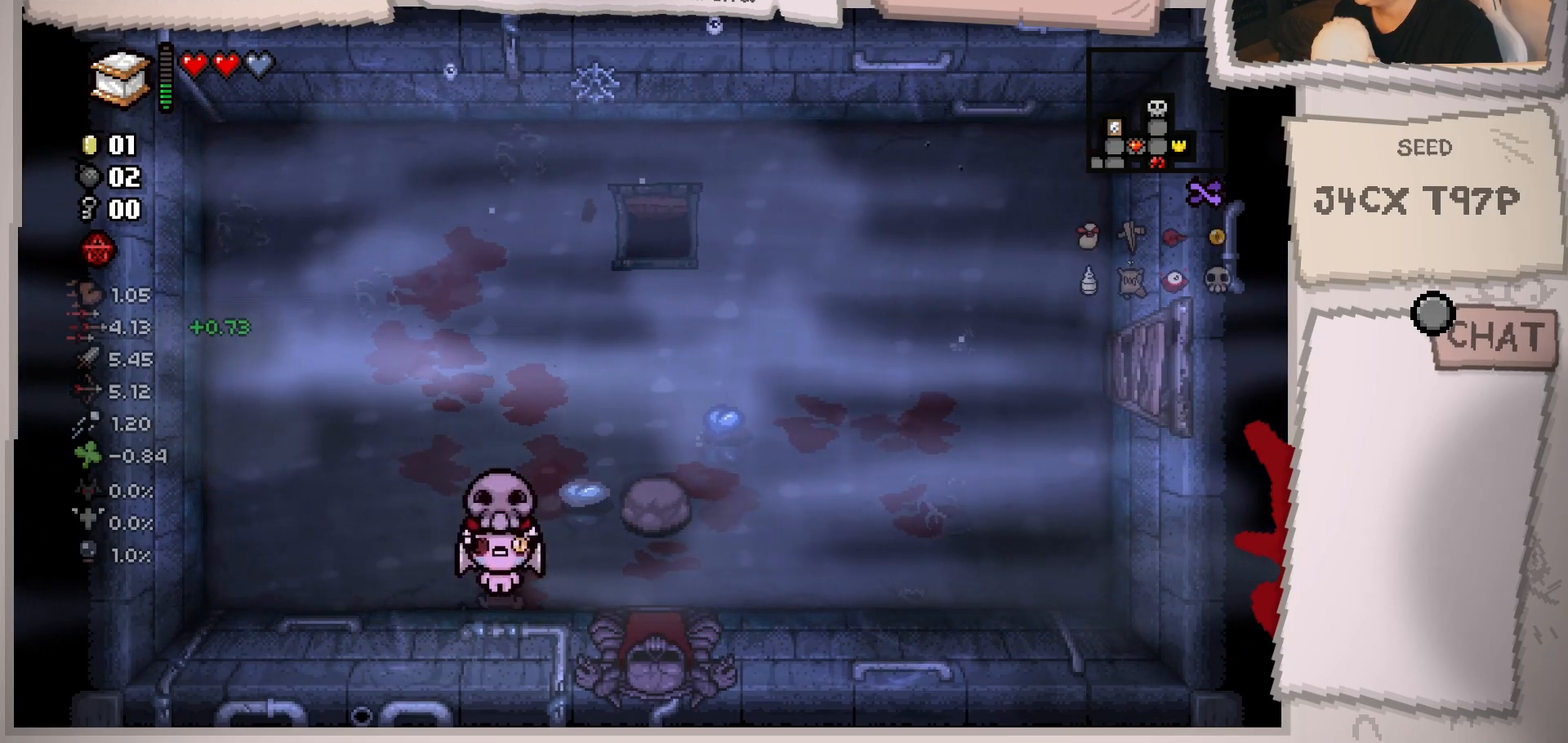
{"buttons": [], "left_stick": "up-right", "right_stick": "center", "events": [[283, "left_stick", "right"], [350, "left_stick", "up-right"]]}
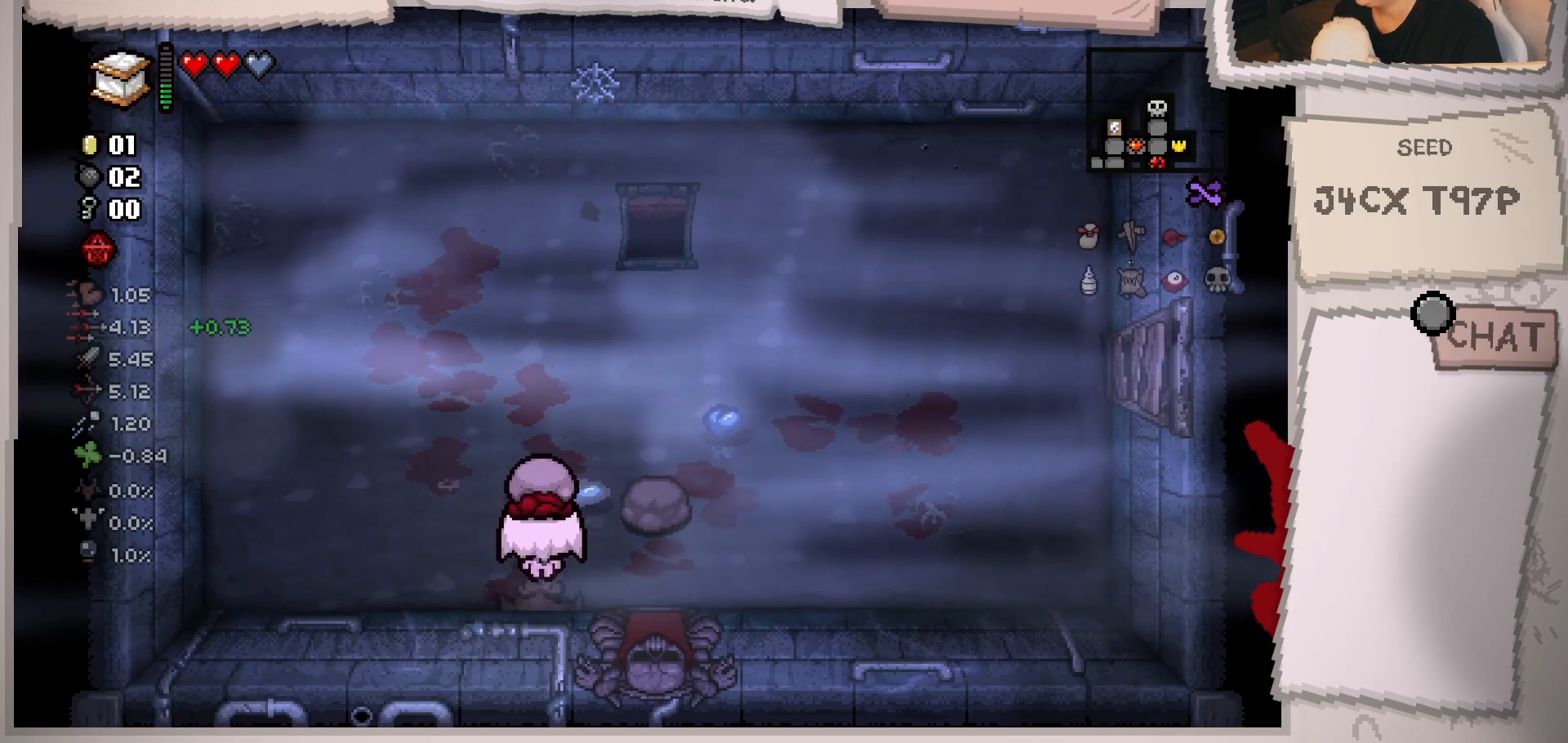
{"buttons": [], "left_stick": "right", "right_stick": "center", "events": [[434, "left_stick", "right"]]}
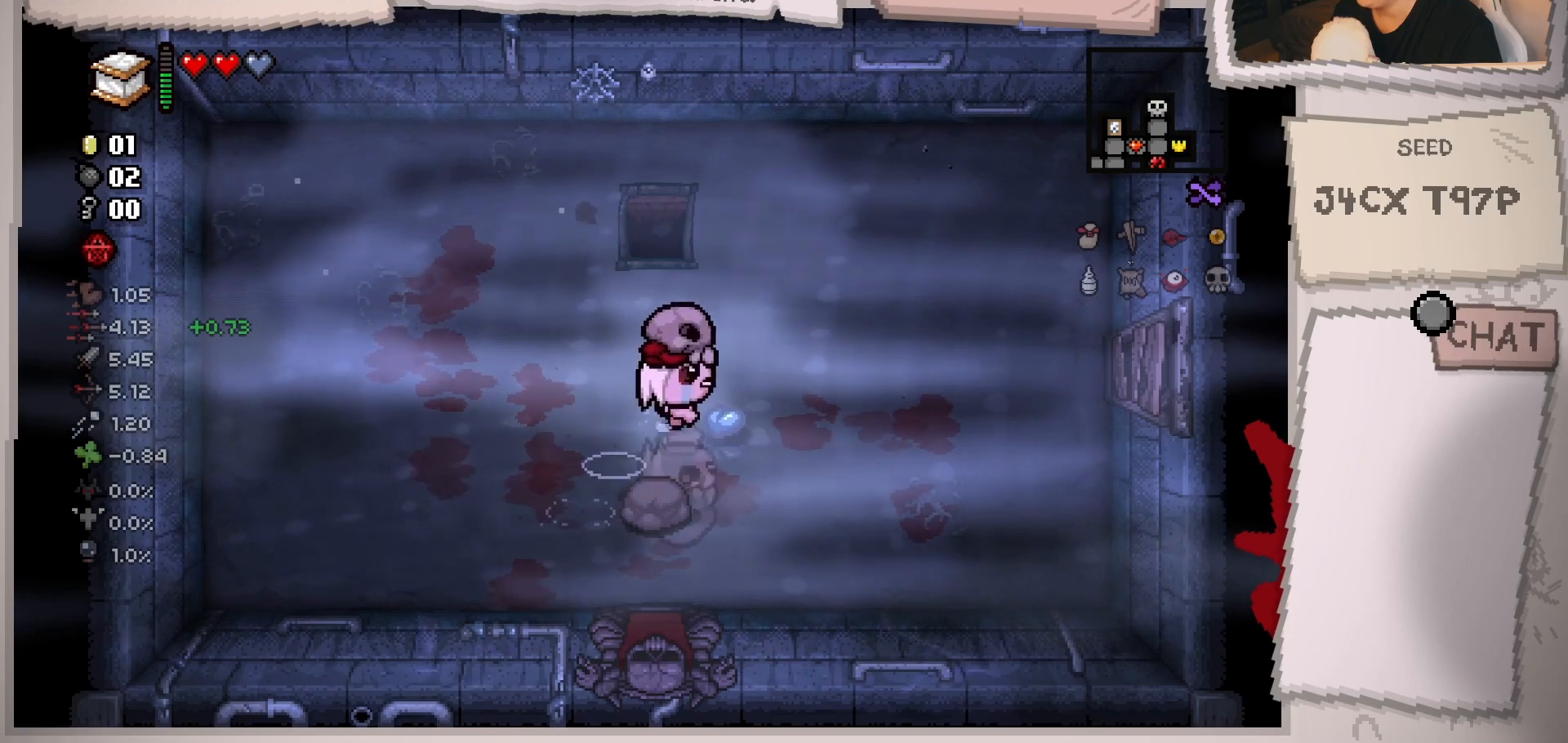
{"buttons": [], "left_stick": "center", "right_stick": "center", "events": [[300, "left_stick", "center"]]}
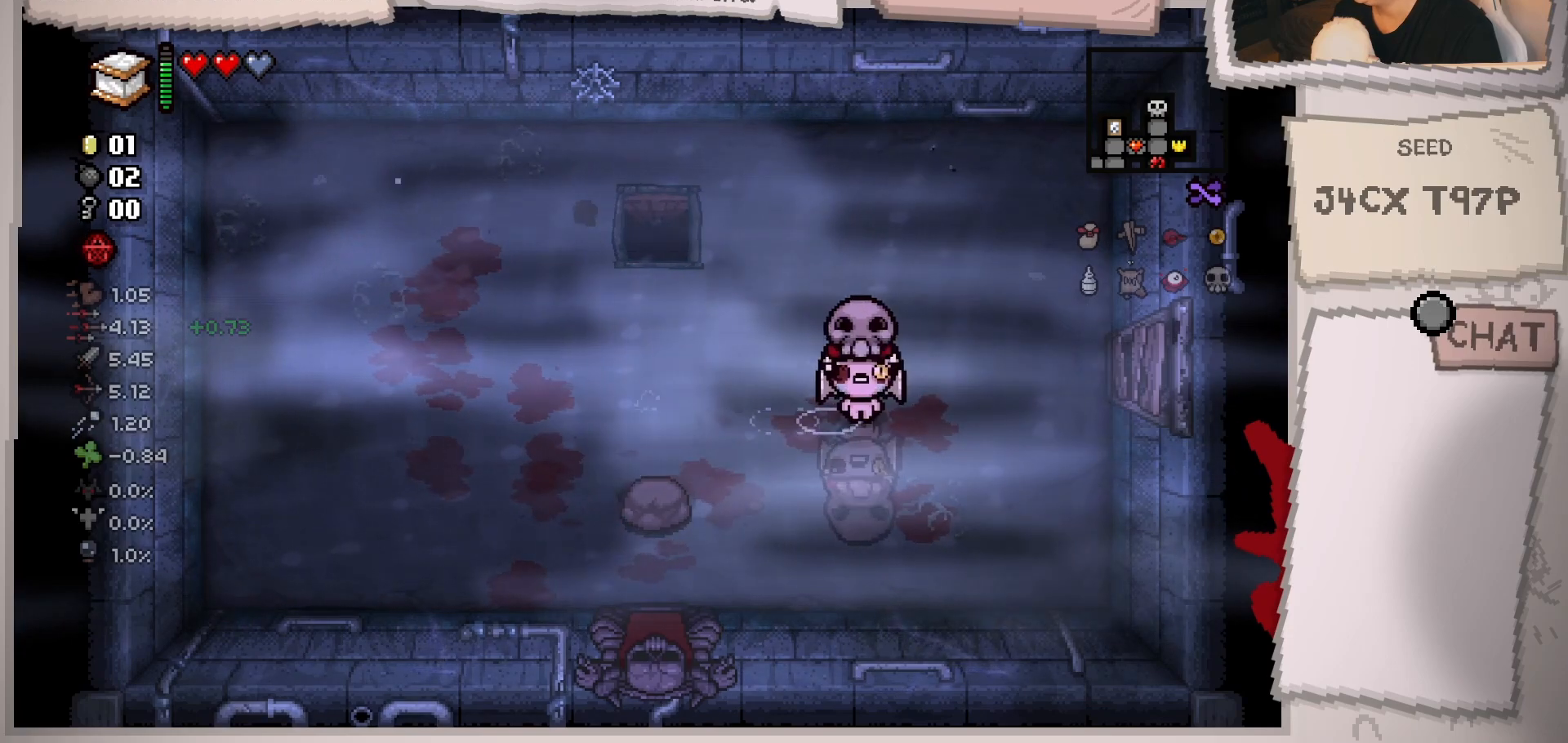
{"buttons": [], "left_stick": "center", "right_stick": "center", "events": [[100, "left_stick", "right"], [251, "left_stick", "center"]]}
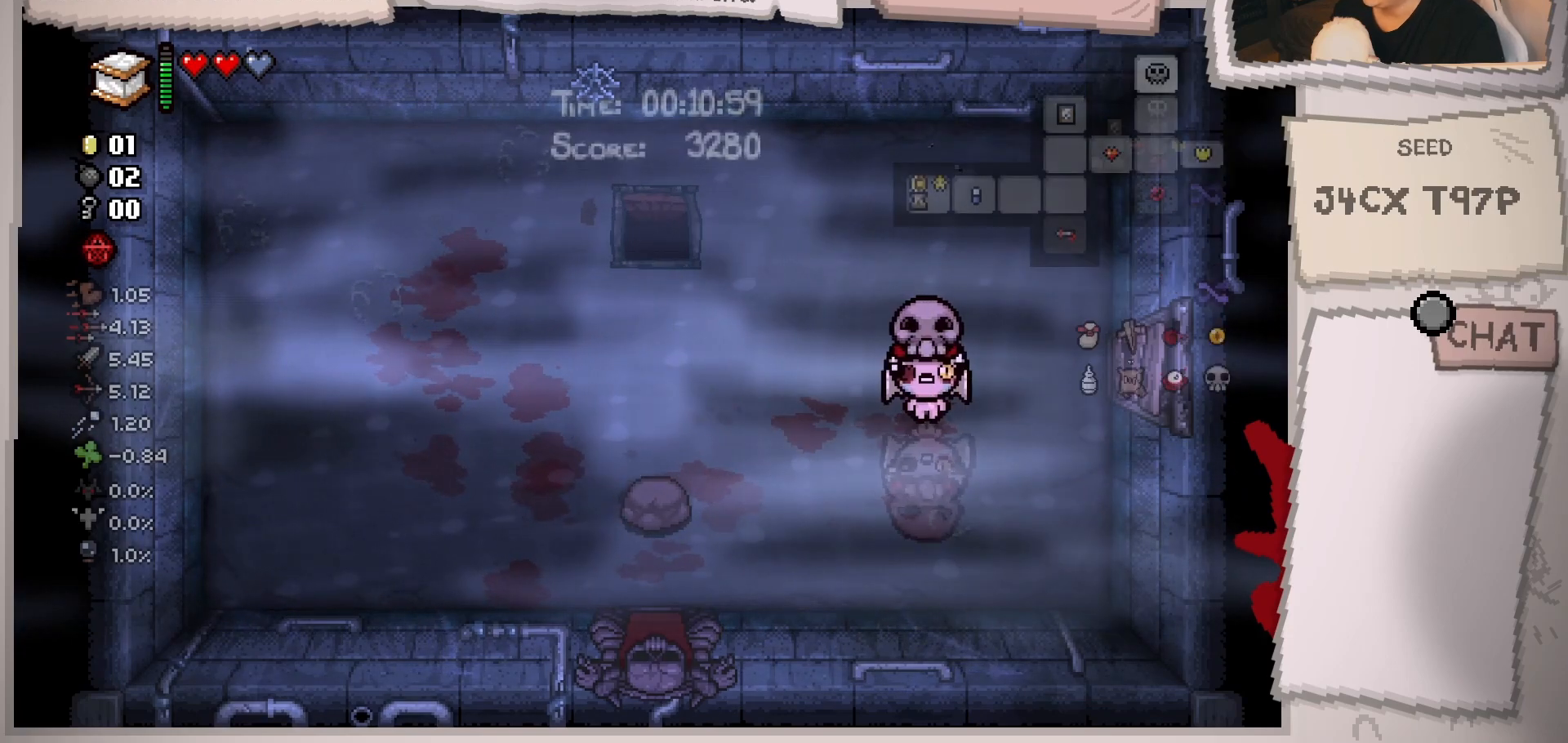
{"buttons": [], "left_stick": "center", "right_stick": "center", "events": []}
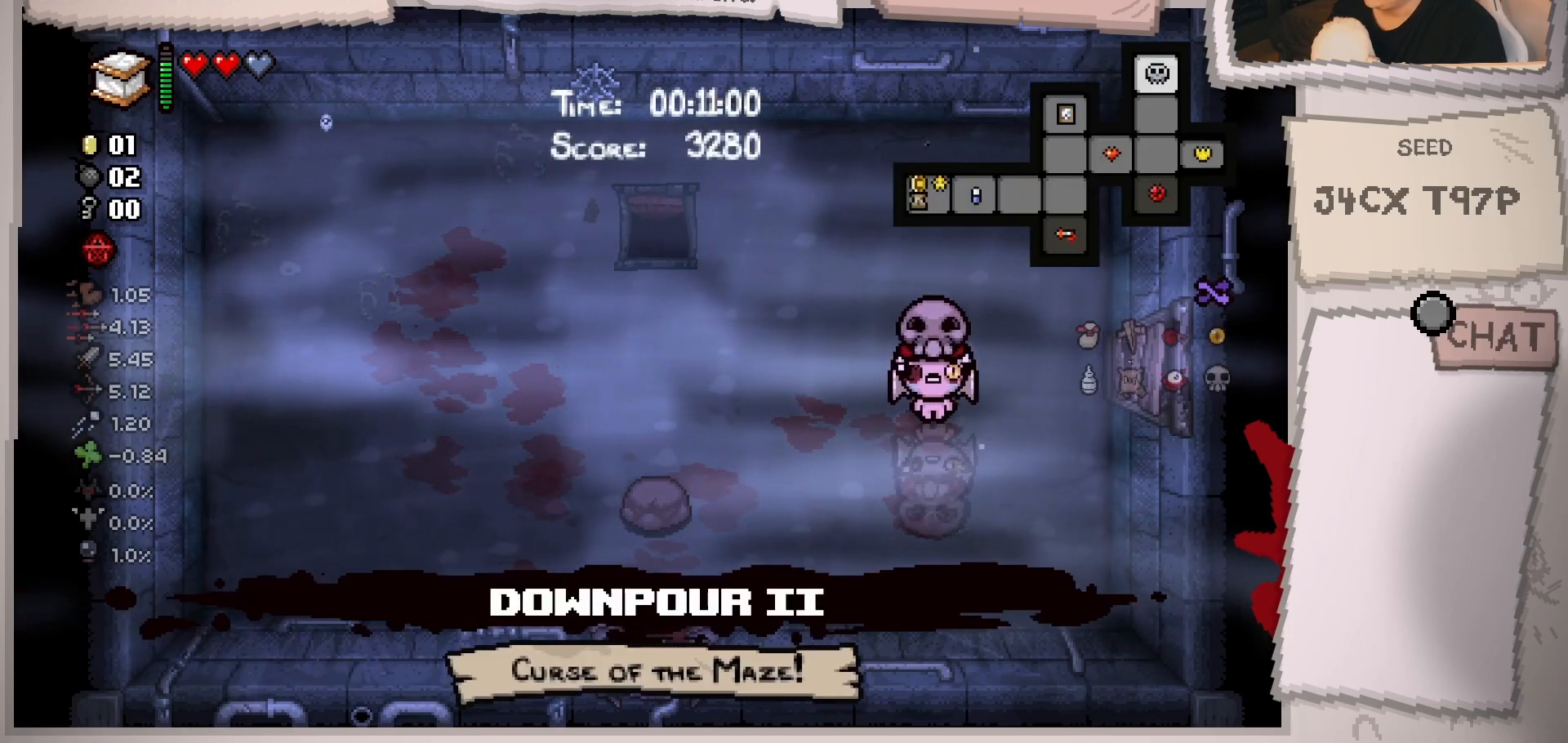
{"buttons": [], "left_stick": "up-right", "right_stick": "center", "events": [[501, "left_stick", "up-right"]]}
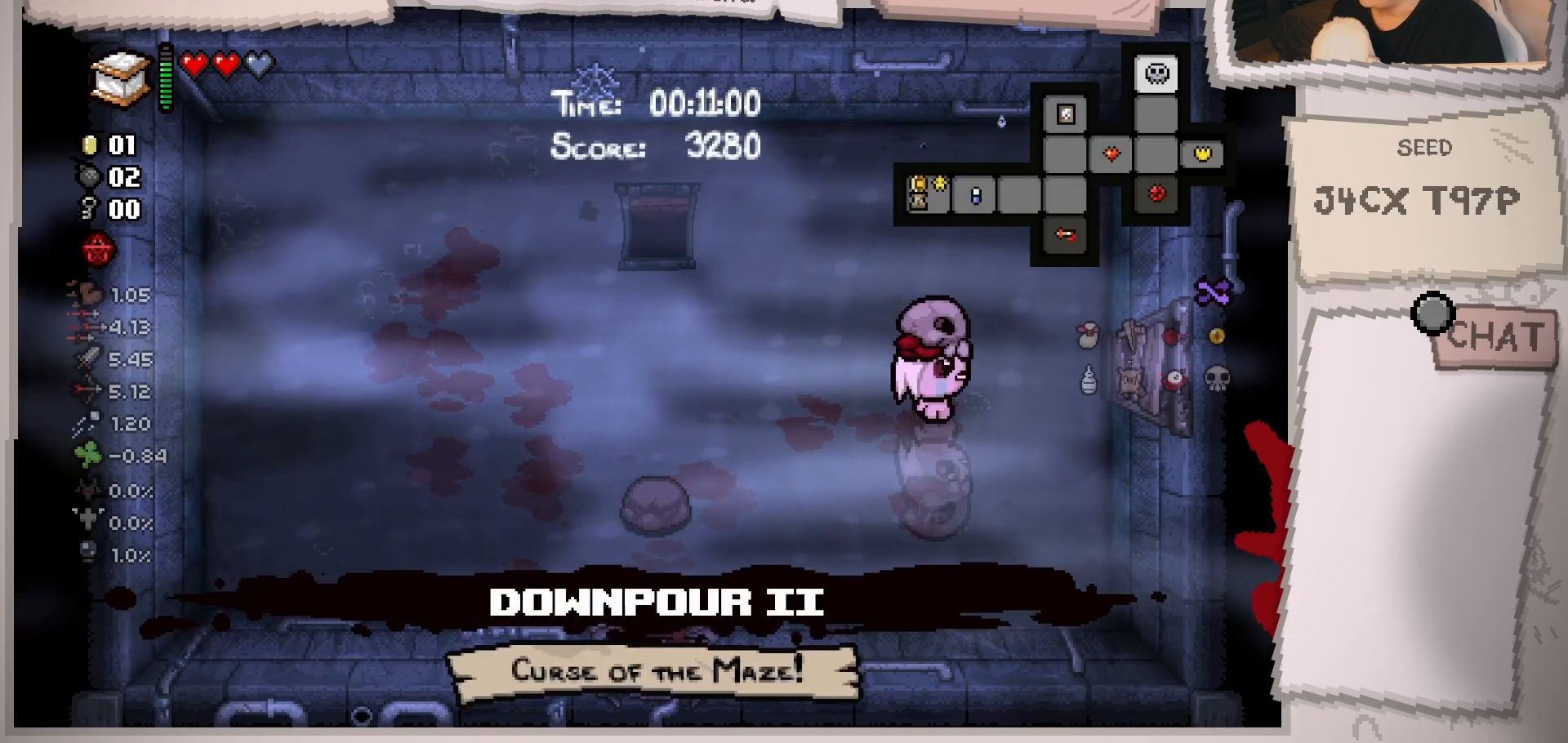
{"buttons": [], "left_stick": "center", "right_stick": "center", "events": [[250, "left_stick", "center"]]}
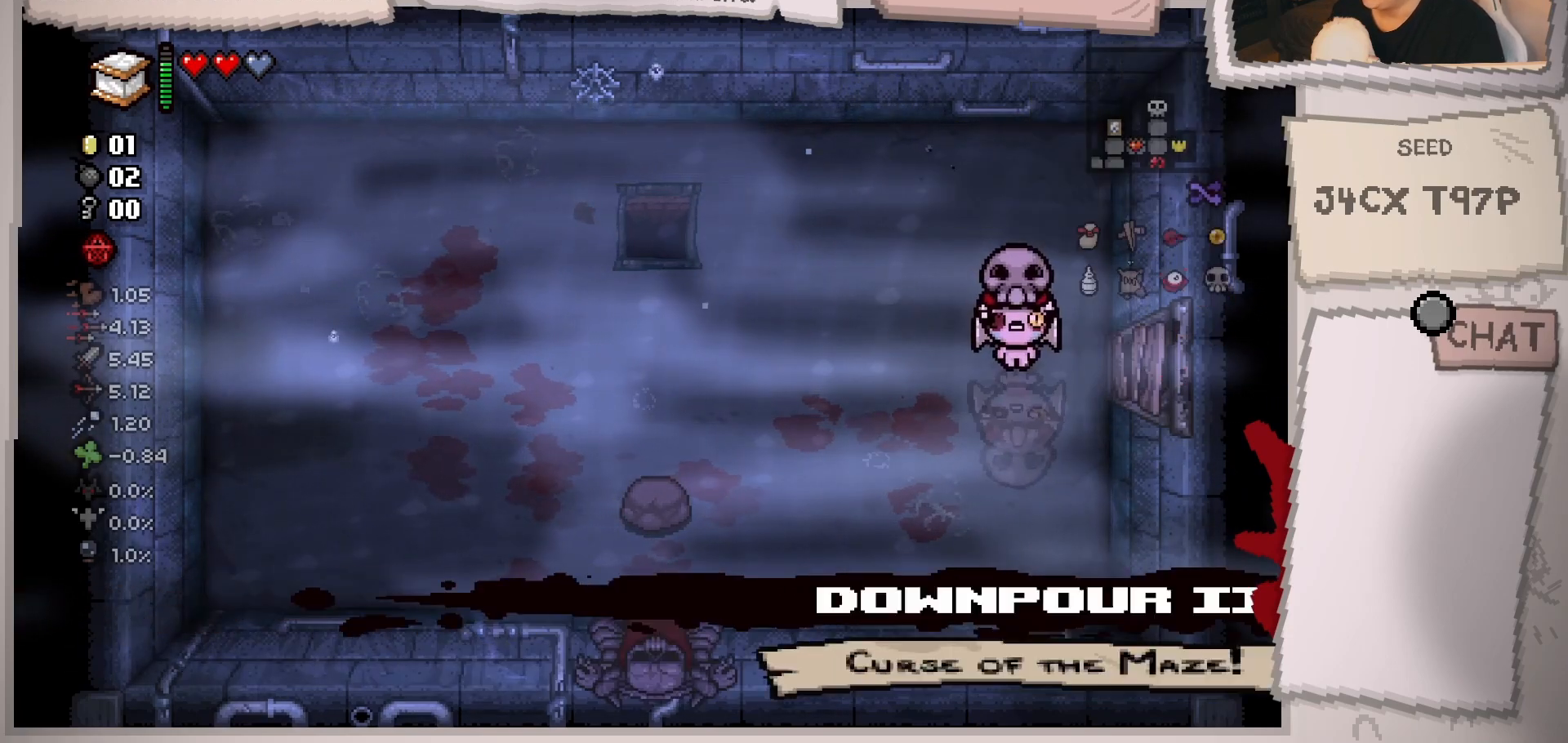
{"buttons": [], "left_stick": "center", "right_stick": "center", "events": [[251, "left_stick", "right"], [384, "left_stick", "center"]]}
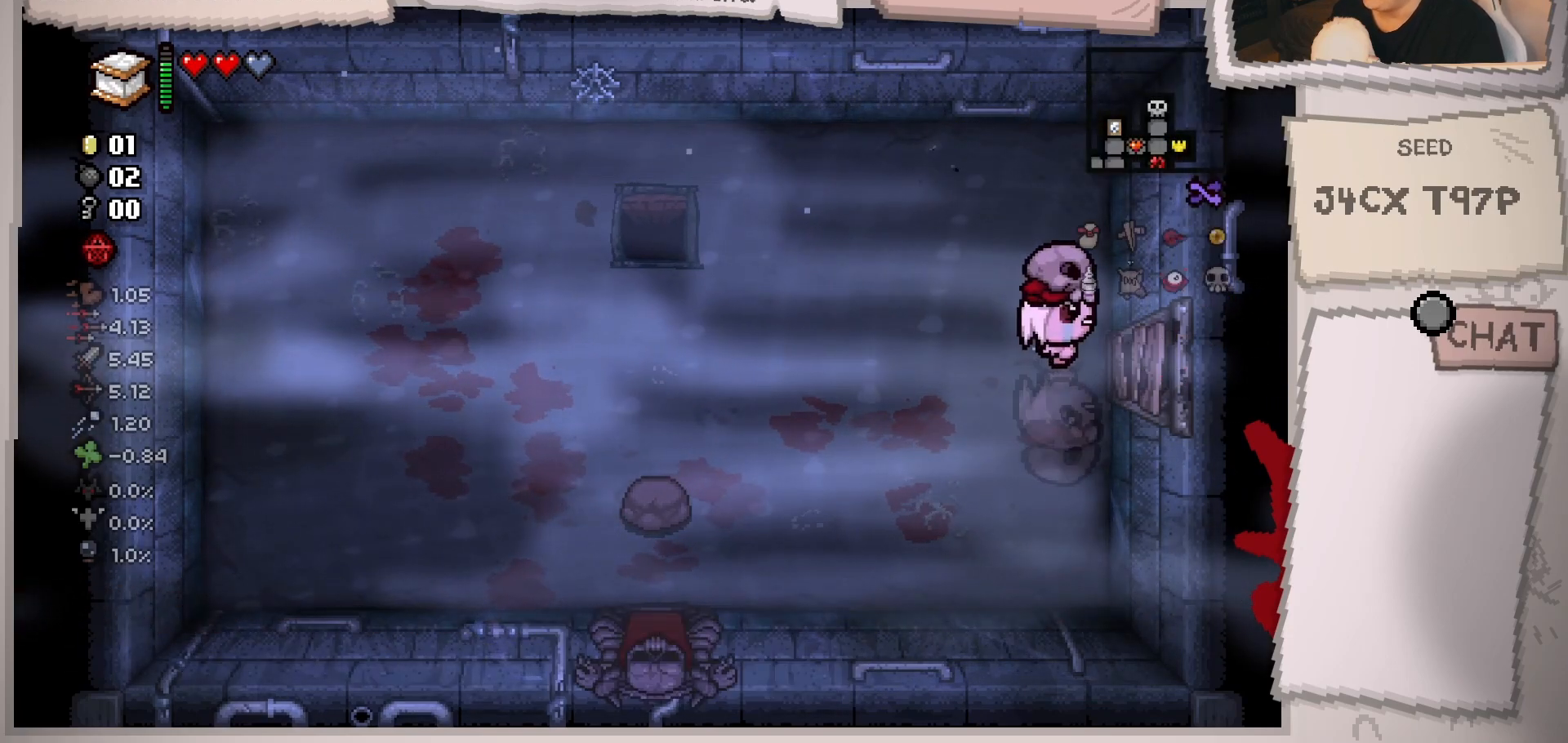
{"buttons": [], "left_stick": "center", "right_stick": "center", "events": [[200, "left_stick", "down"], [283, "left_stick", "center"]]}
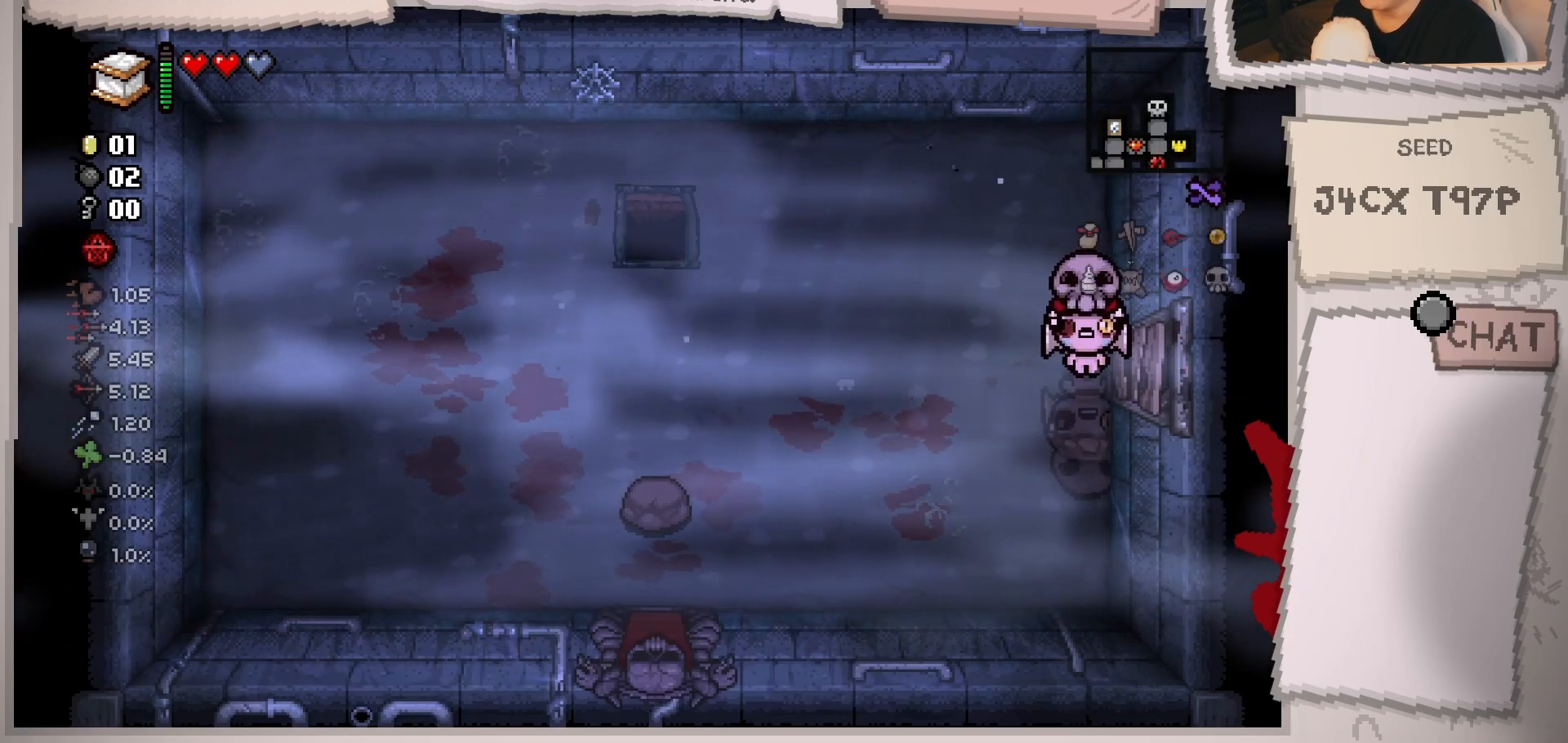
{"buttons": ["L1"], "left_stick": "left", "right_stick": "center", "events": [[434, "L1", "down"], [451, "left_stick", "left"]]}
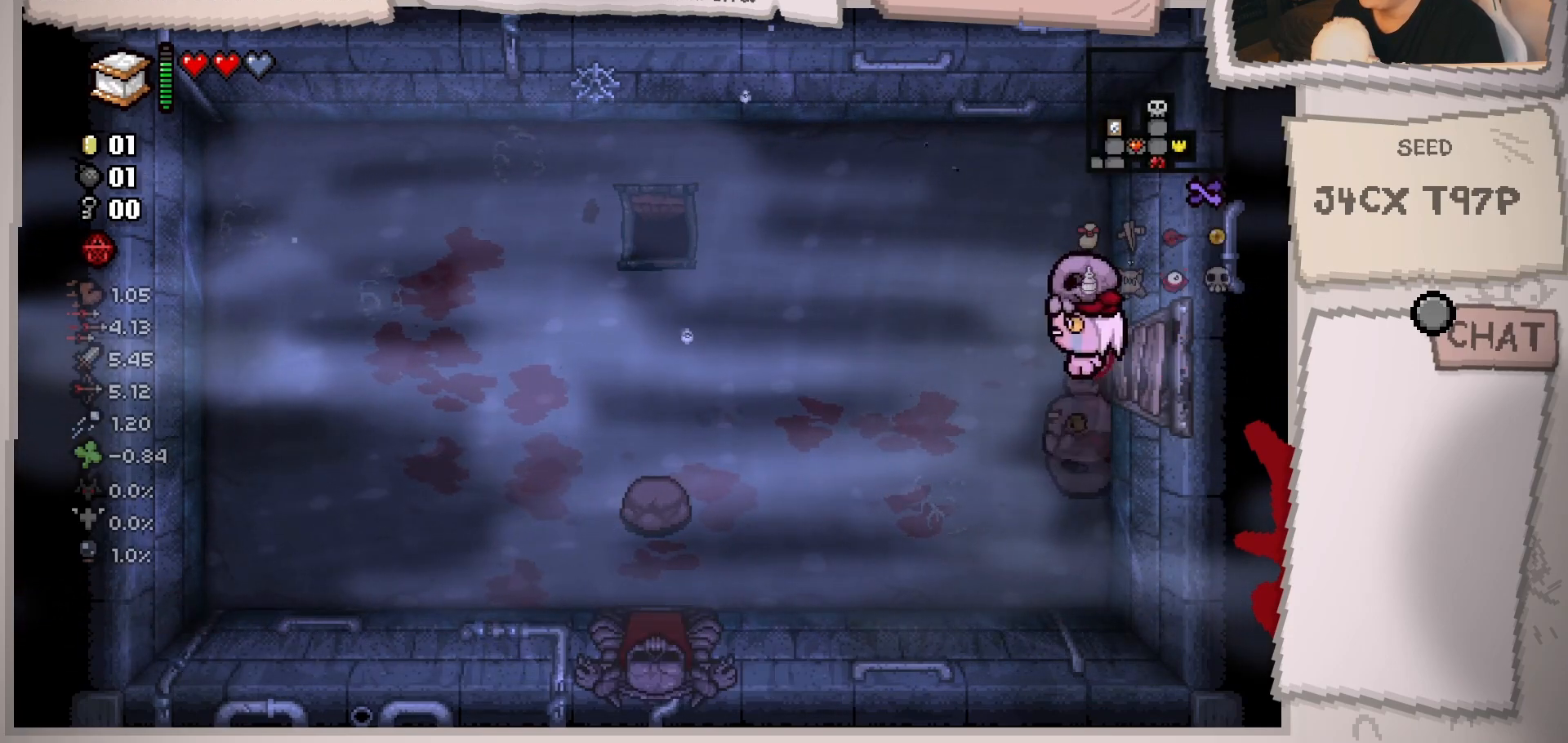
{"buttons": [], "left_stick": "down-left", "right_stick": "center", "events": [[50, "L1", "up"], [133, "left_stick", "down-left"]]}
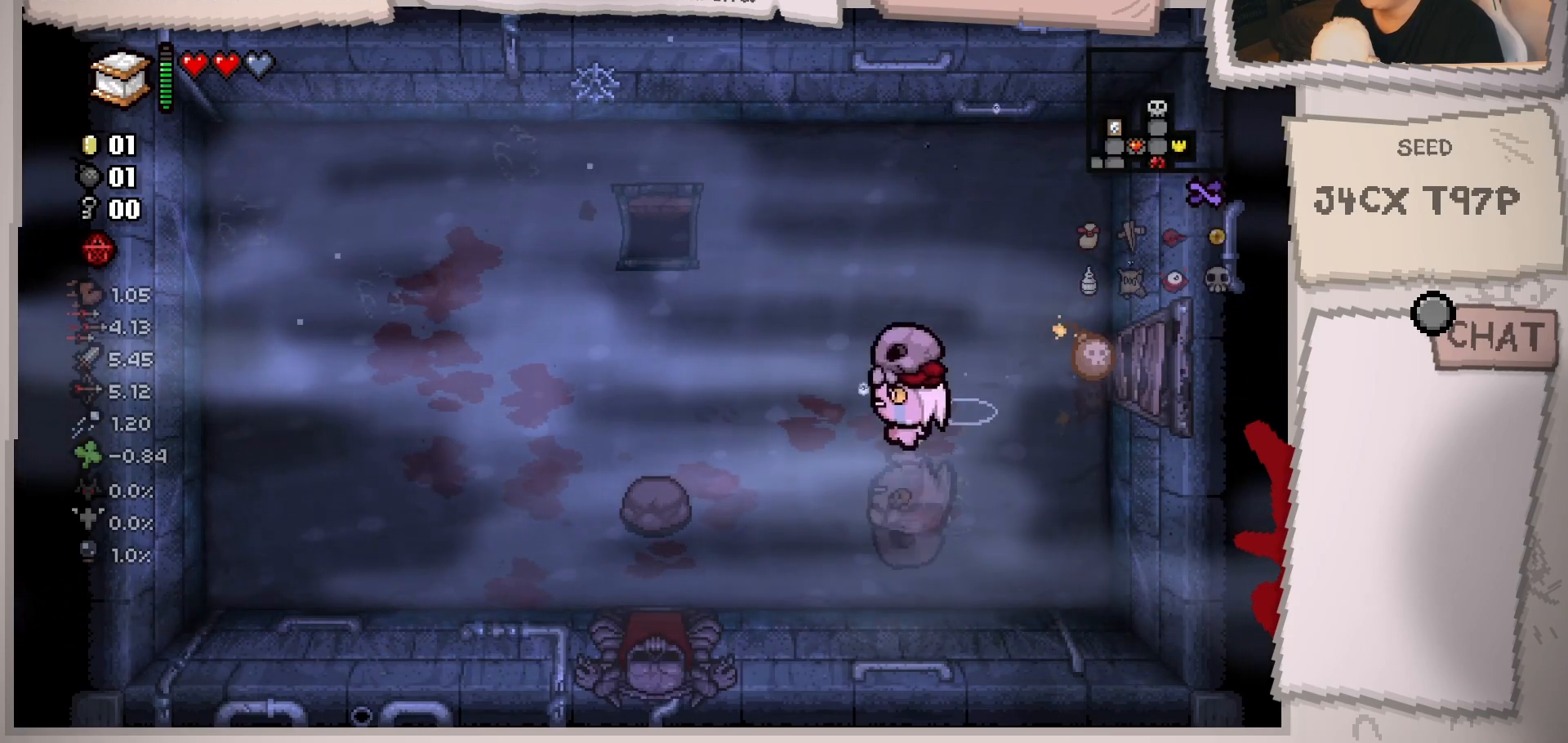
{"buttons": [], "left_stick": "center", "right_stick": "center", "events": [[100, "left_stick", "center"]]}
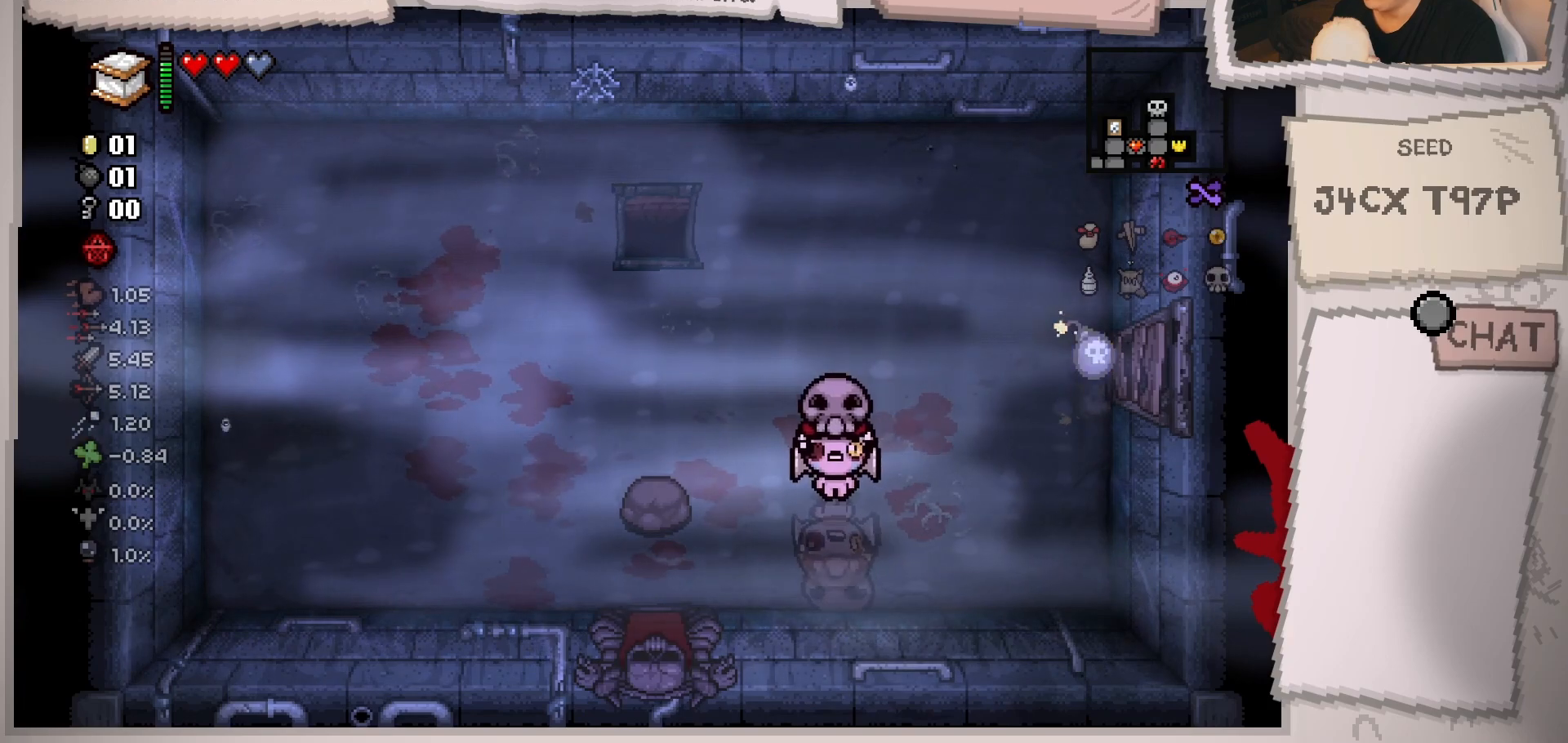
{"buttons": [], "left_stick": "up-right", "right_stick": "center", "events": [[317, "left_stick", "up-right"]]}
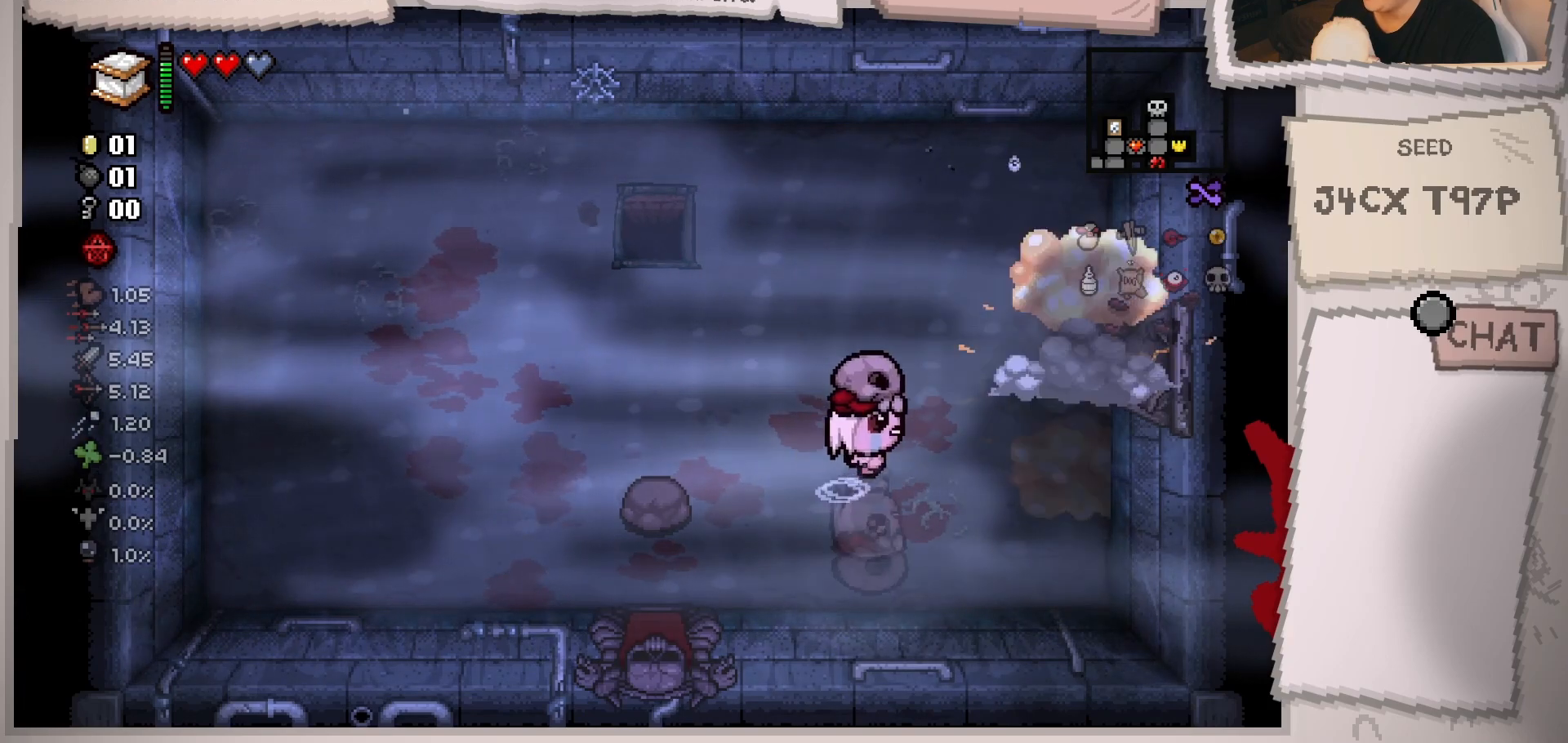
{"buttons": [], "left_stick": "center", "right_stick": "center", "events": [[451, "left_stick", "center"]]}
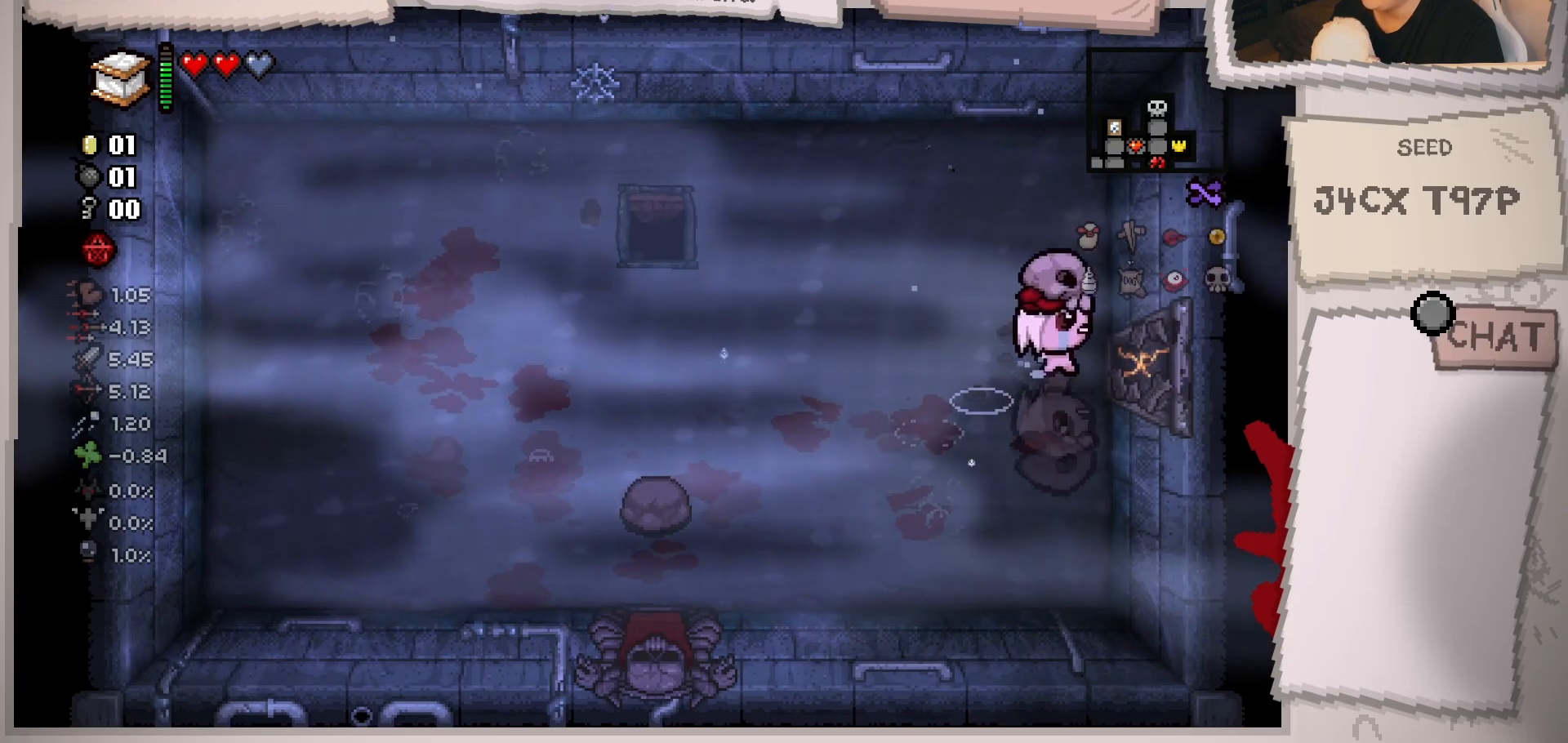
{"buttons": [], "left_stick": "left", "right_stick": "center", "events": [[83, "left_stick", "down"], [167, "left_stick", "center"], [300, "L1", "down"], [300, "left_stick", "left"], [400, "L1", "up"]]}
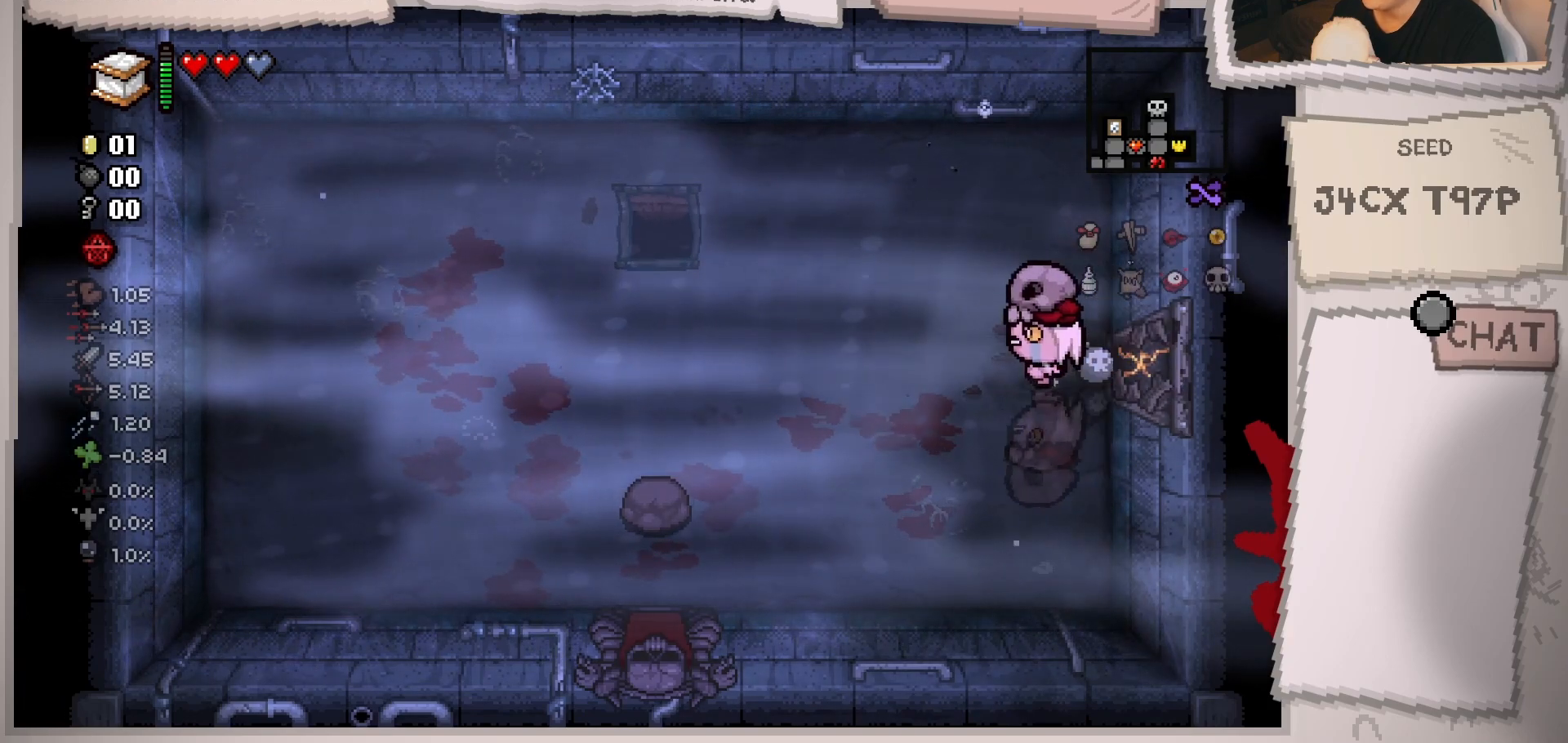
{"buttons": [], "left_stick": "down-left", "right_stick": "center", "events": [[284, "left_stick", "down-left"]]}
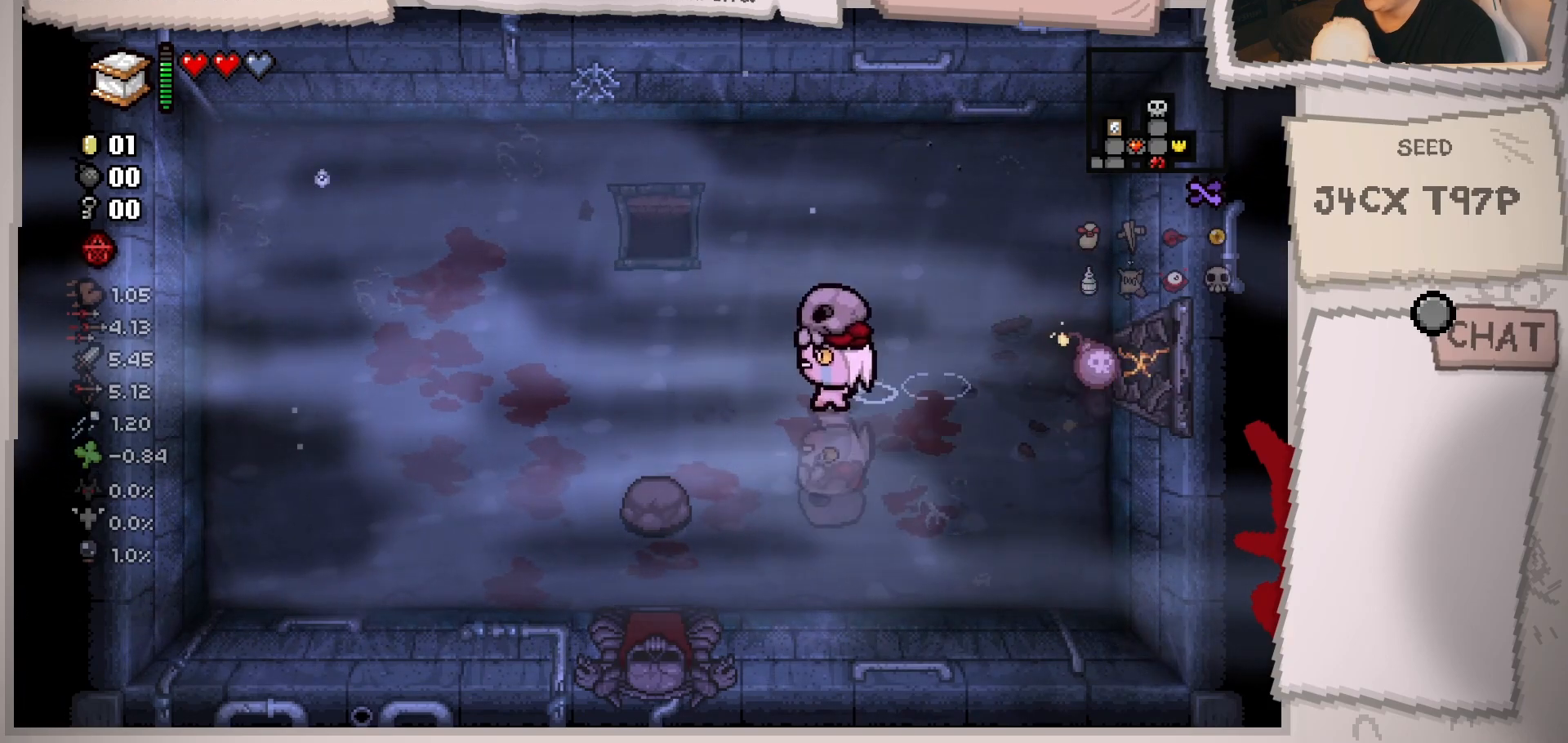
{"buttons": [], "left_stick": "center", "right_stick": "center", "events": [[84, "left_stick", "center"]]}
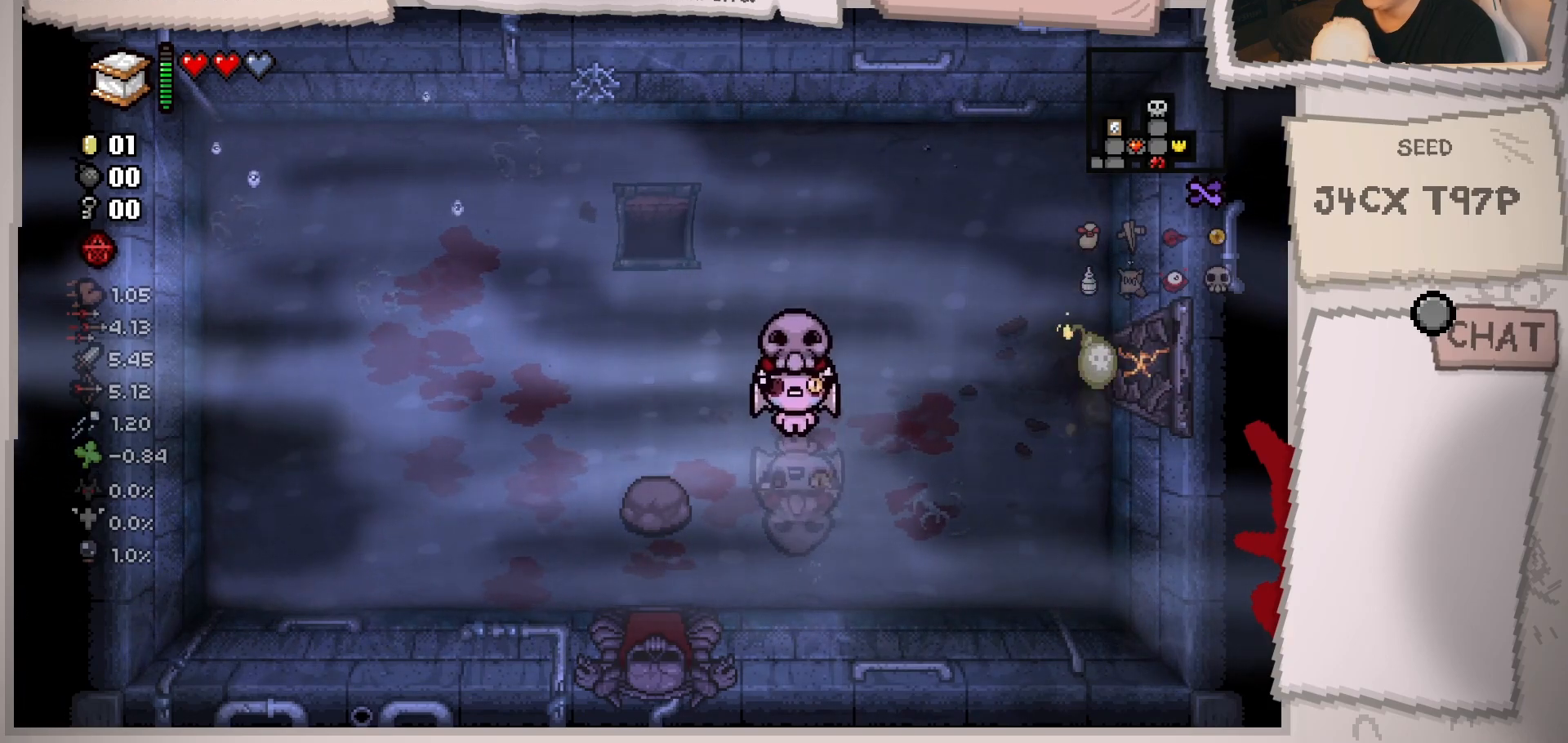
{"buttons": [], "left_stick": "down-left", "right_stick": "center", "events": [[150, "left_stick", "down"], [367, "left_stick", "down-left"]]}
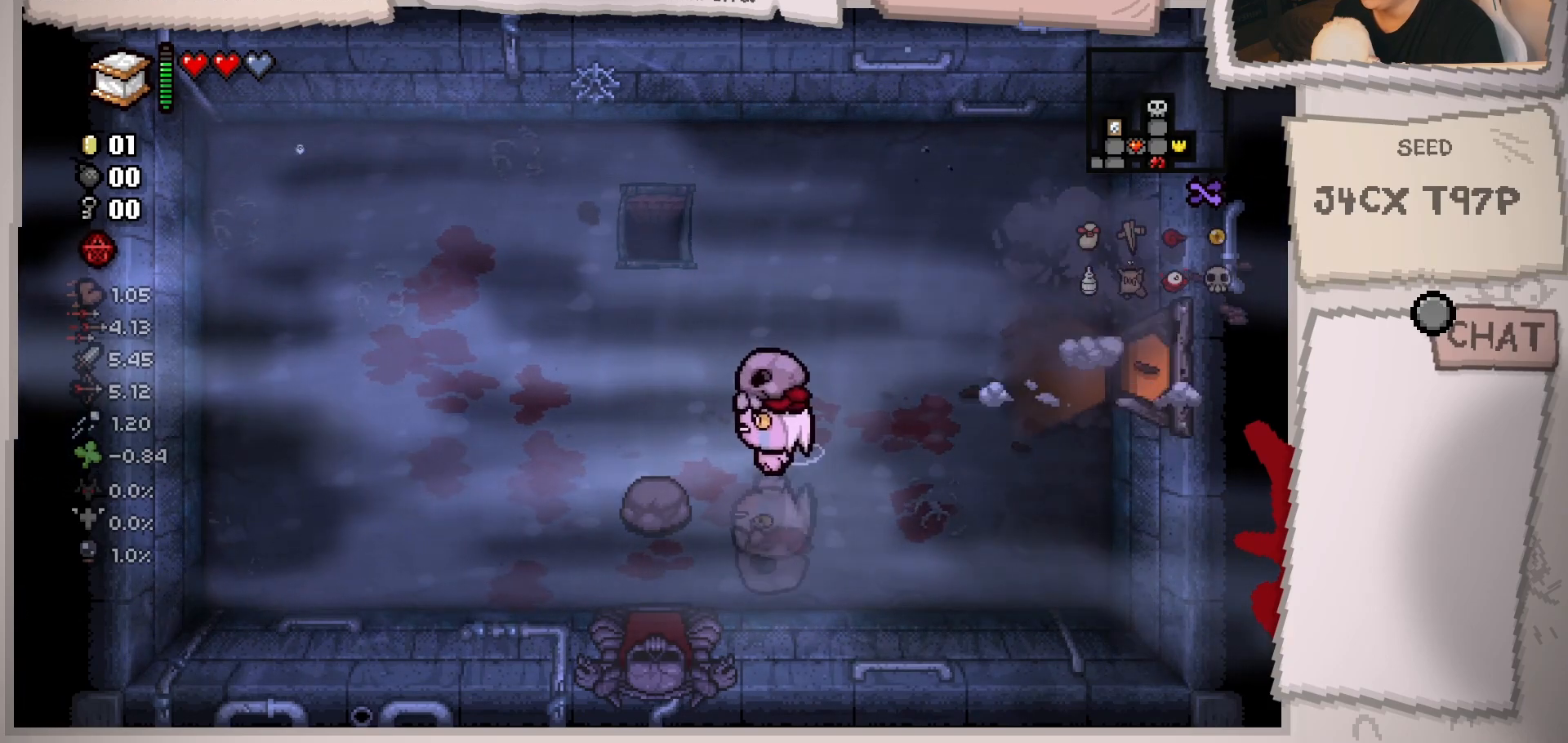
{"buttons": [], "left_stick": "down", "right_stick": "center", "events": [[367, "left_stick", "down"]]}
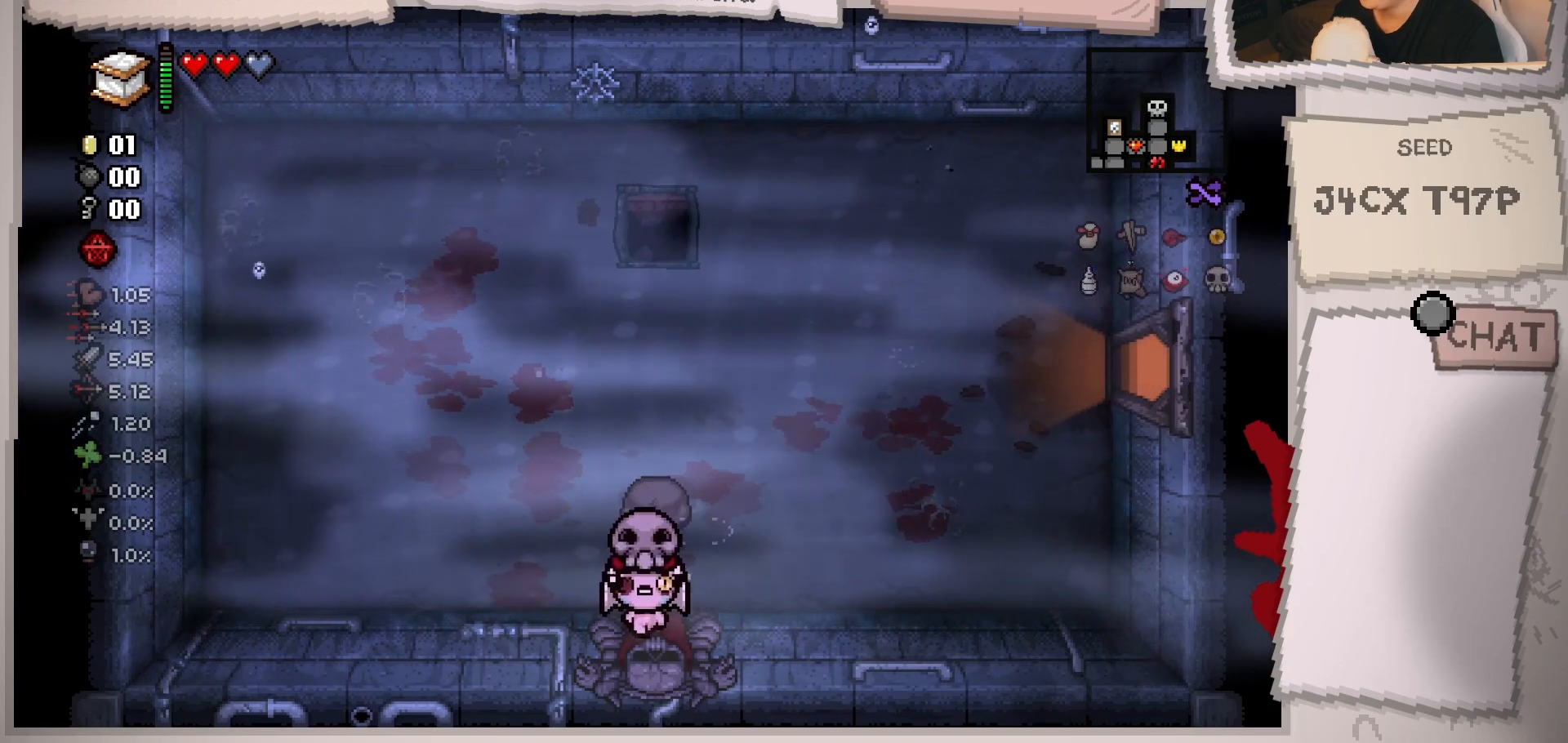
{"buttons": [], "left_stick": "left", "right_stick": "center", "events": [[133, "left_stick", "center"], [433, "left_stick", "left"]]}